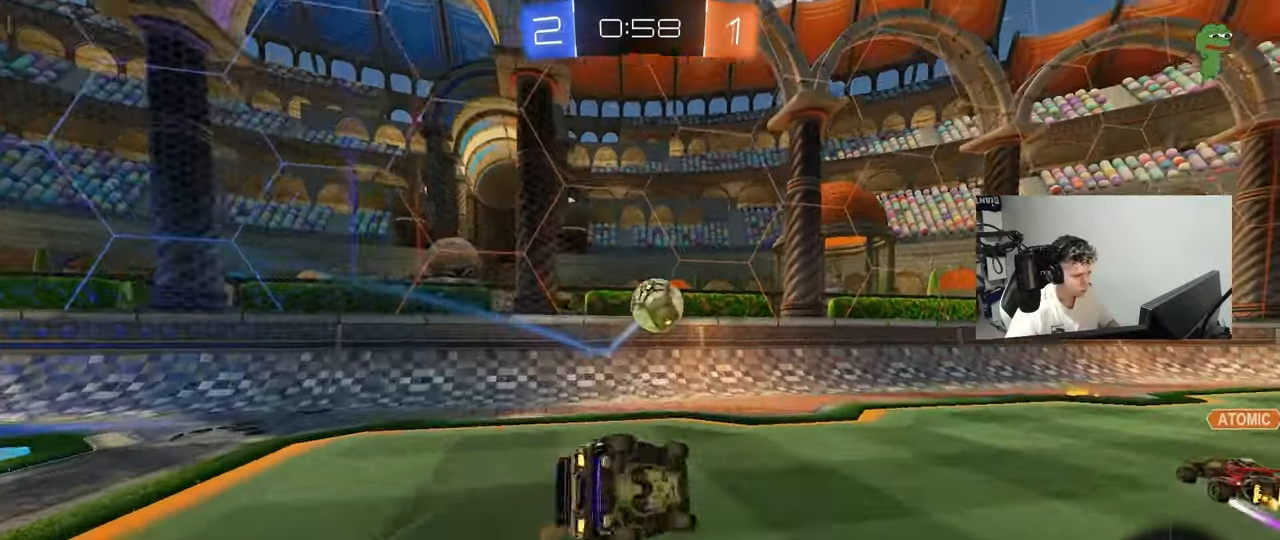
Gameplay with keyboard and mouse; each line is a JSON object with the keys and mouse buttons held at the frame after it. "events" lists presses ("down") and releases ("up") of "1", "2", "3", "4", "5", "a", "alt", "c", "caps_lock", "ctrl", "d", "e", "f", "g", "q", "r", "s", "shift", "space", "t", "tab", "v", "w", "x", "z", "mouse_left", "mouse_wheel" and "mouse_right" between this image and that frame as [ms after this image, input, new state], when the widget could be followed in between. "mouse_left", "mouse_wheel", "mouse_right" = the "left", "wheel", "right" buttons of the "mouse" list. No other keys are recorded. "wheel" means that the mouse wheel is clicked or scrolled. "mouse_move" is the direction in which the mouse moves at that frame (one of eight, or "still"), when it could be read.
{"keys": [], "mouse": [], "mouse_move": "still", "events": [[133, "s", "down"], [367, "shift", "up"], [417, "s", "up"], [500, "a", "up"]]}
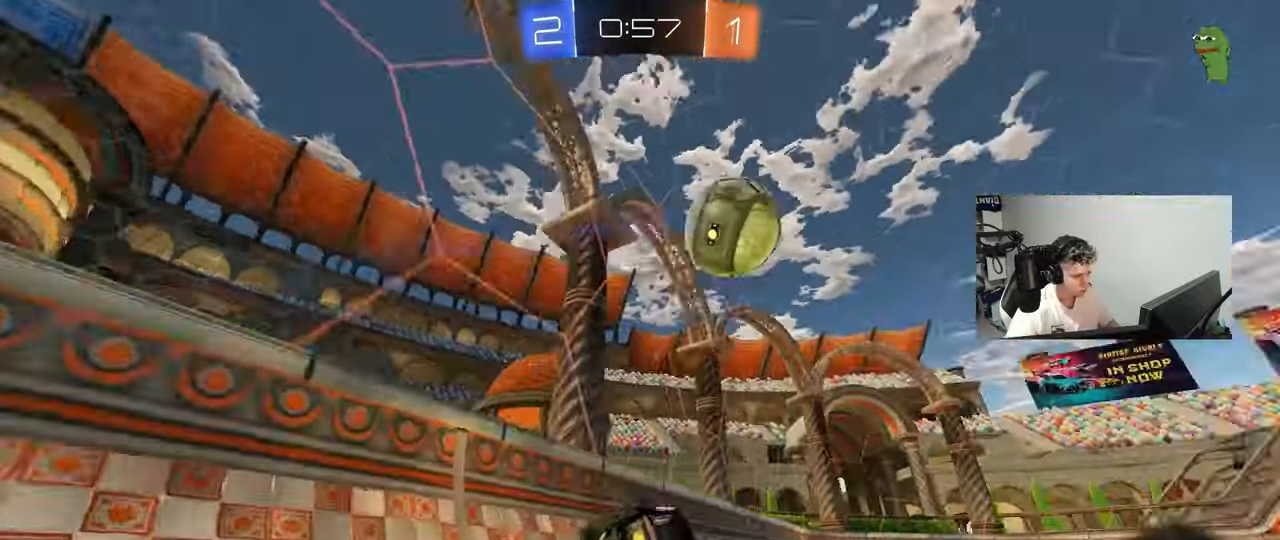
{"keys": ["d", "shift", "w"], "mouse": [], "mouse_move": "still", "events": [[100, "w", "down"], [200, "a", "down"], [283, "a", "up"], [333, "d", "down"], [433, "shift", "down"]]}
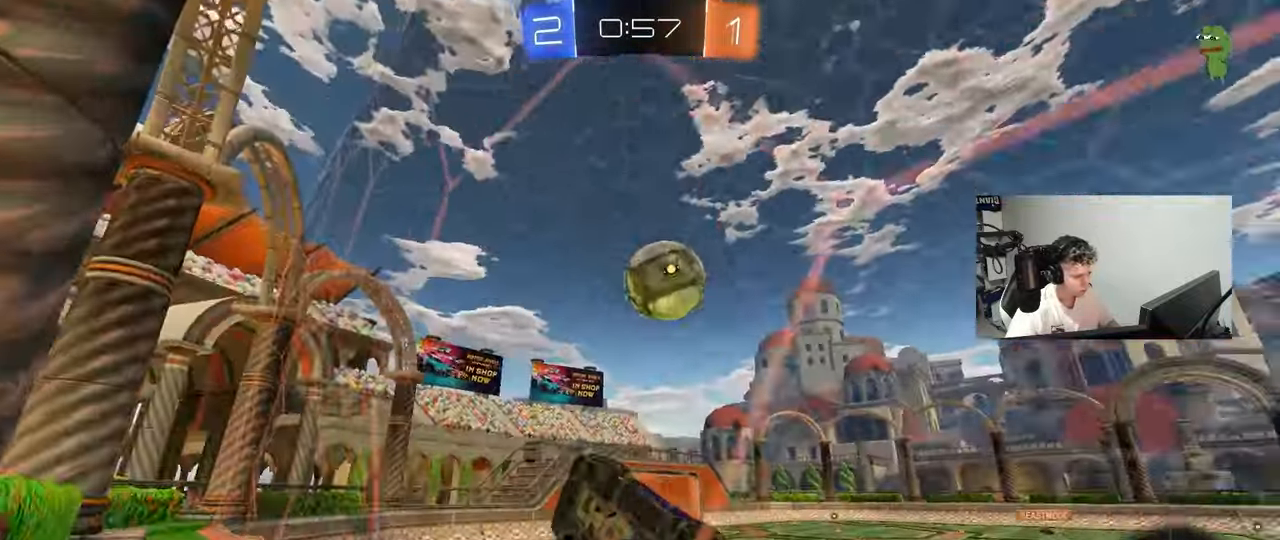
{"keys": ["w"], "mouse": [], "mouse_move": "still", "events": [[17, "shift", "up"], [300, "d", "up"]]}
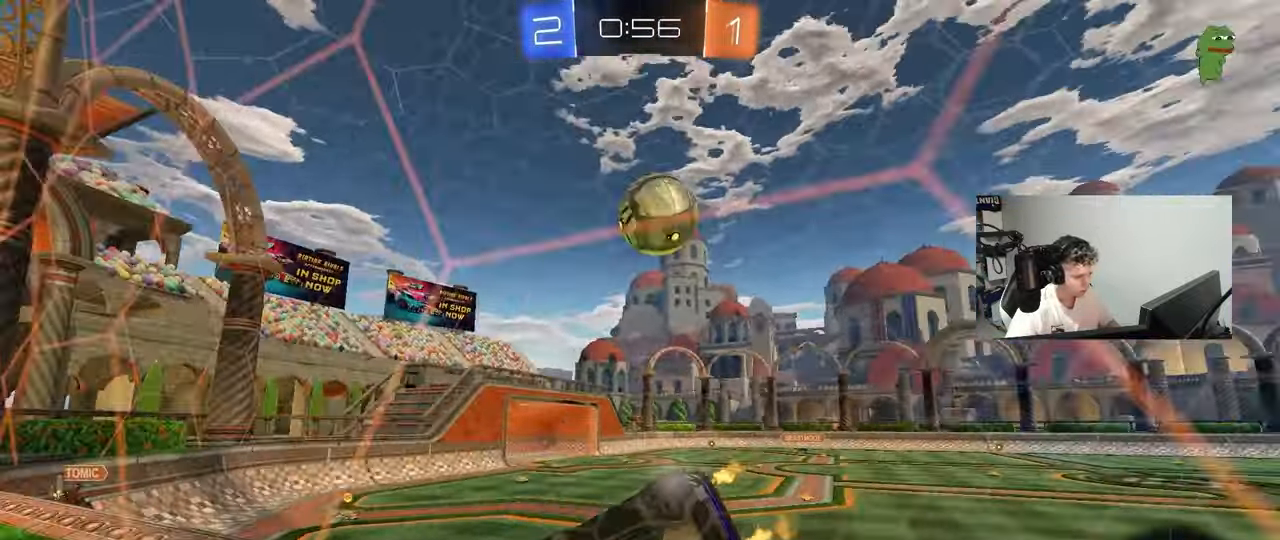
{"keys": ["a", "s"], "mouse": [], "mouse_move": "still", "events": [[183, "d", "down"], [283, "mouse_left", "down"], [417, "d", "up"], [417, "mouse_left", "up"], [417, "w", "up"], [467, "a", "down"], [467, "s", "down"]]}
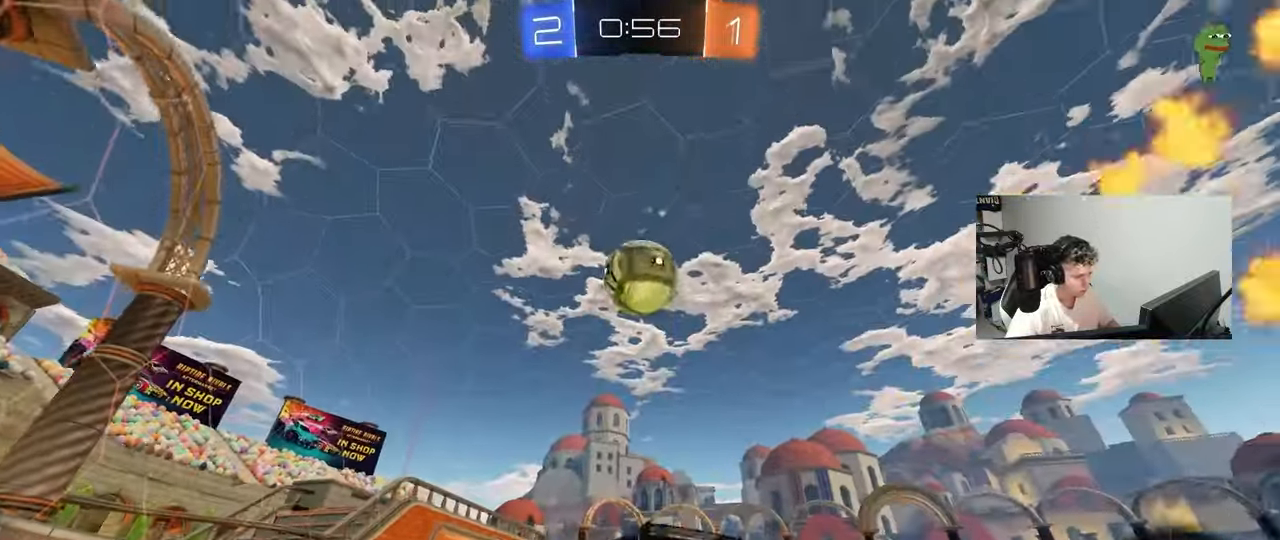
{"keys": ["d", "w"], "mouse": [], "mouse_move": "still", "events": [[200, "a", "up"], [200, "s", "up"], [283, "d", "down"], [433, "w", "down"]]}
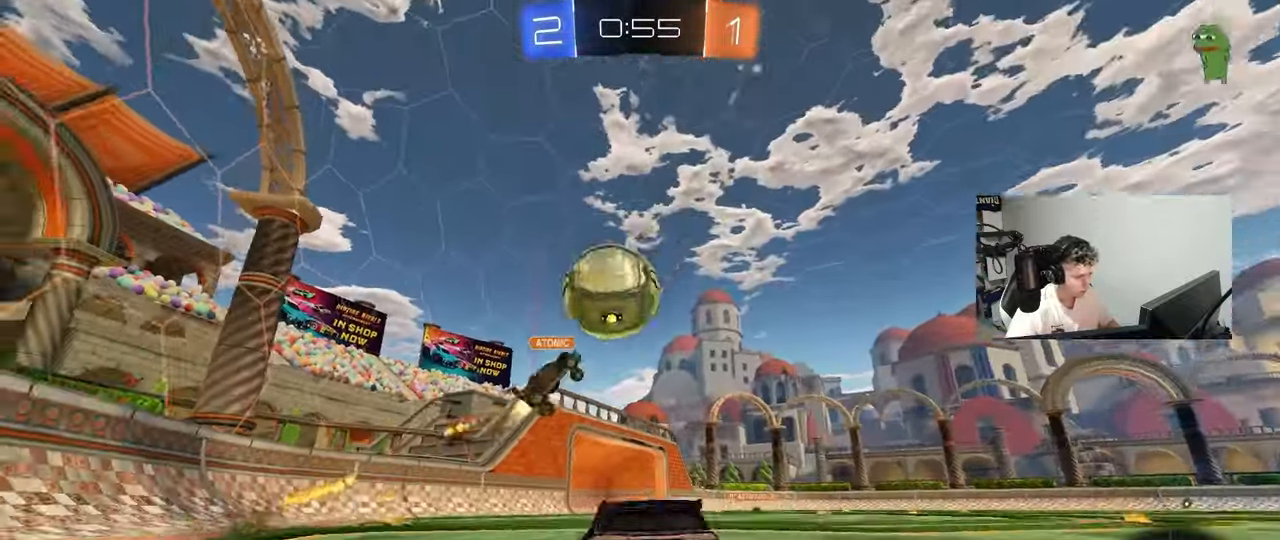
{"keys": ["a", "w"], "mouse": ["left"], "mouse_move": "still", "events": [[17, "shift", "down"], [67, "a", "down"], [67, "d", "up"], [117, "shift", "up"], [267, "space", "down"], [400, "mouse_left", "down"], [450, "space", "up"]]}
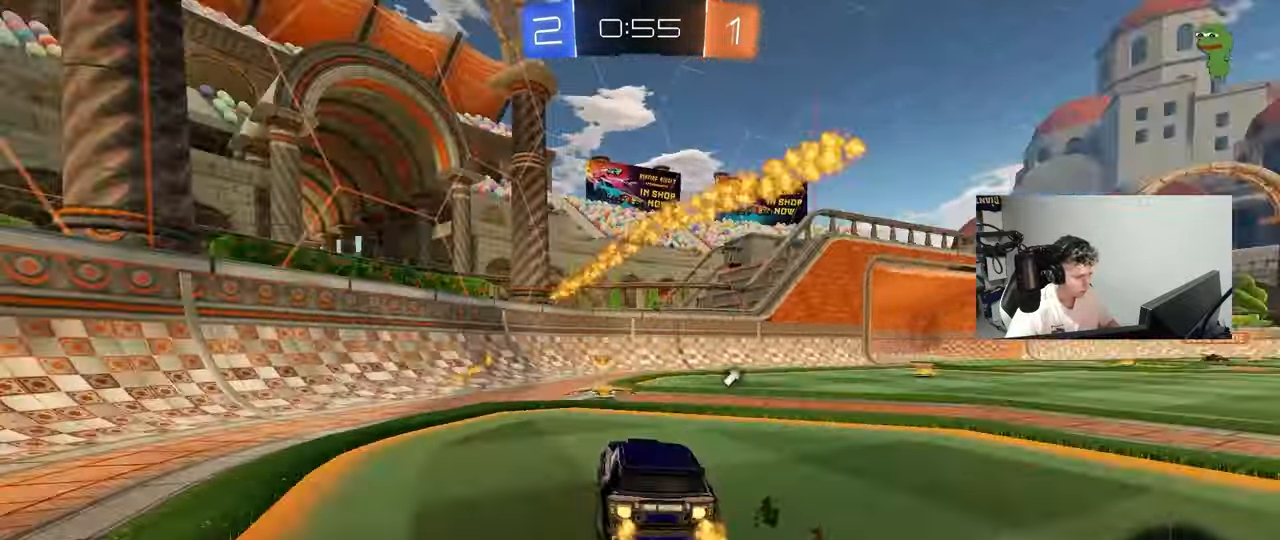
{"keys": ["d", "w"], "mouse": [], "mouse_move": "still", "events": [[83, "a", "up"], [83, "d", "down"], [83, "mouse_left", "up"], [83, "space", "down"], [133, "shift", "down"], [233, "space", "up"], [367, "shift", "up"]]}
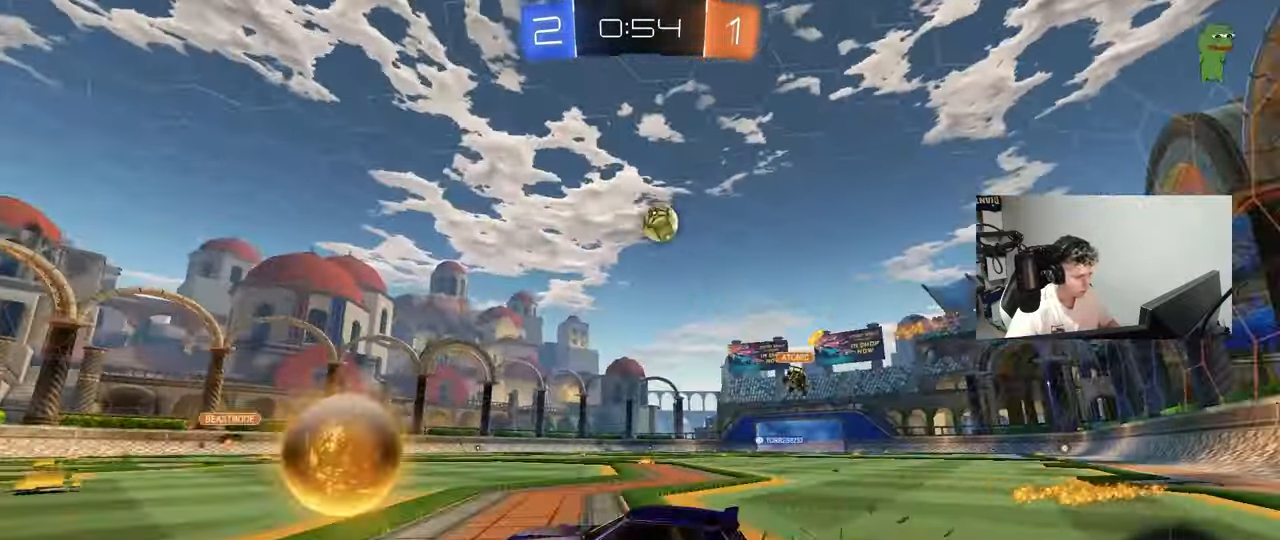
{"keys": ["w"], "mouse": ["left", "right"], "mouse_move": "still", "events": [[200, "mouse_left", "down"], [483, "d", "up"], [483, "mouse_right", "down"]]}
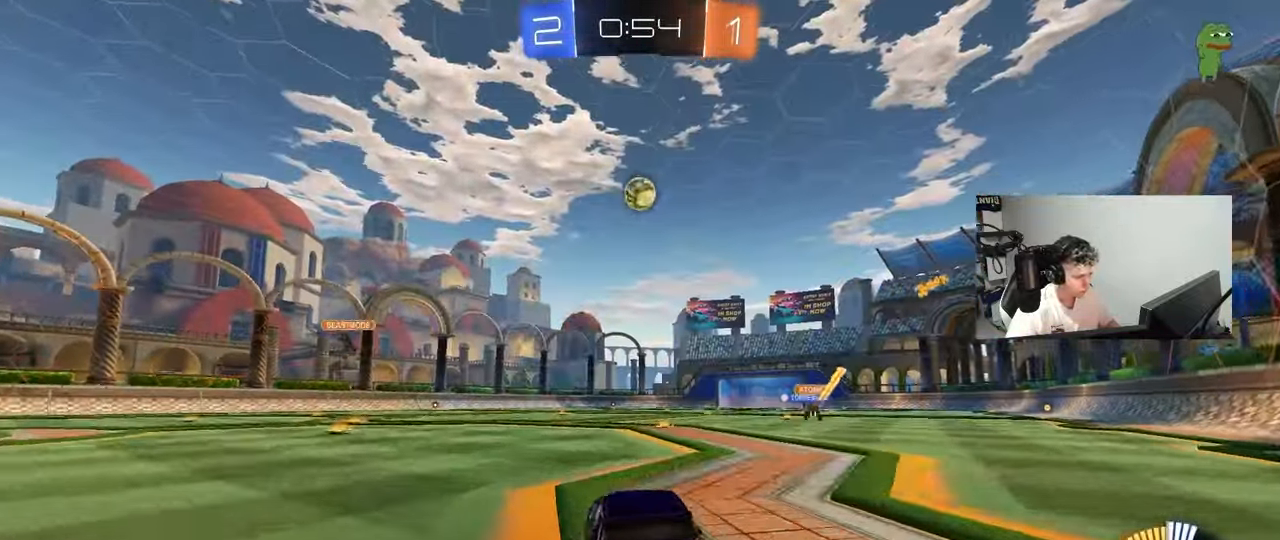
{"keys": ["d", "s", "shift"], "mouse": ["left"], "mouse_move": "still", "events": [[33, "d", "down"], [33, "shift", "down"], [67, "mouse_right", "up"], [117, "mouse_right", "down"], [167, "s", "down"], [167, "w", "up"], [300, "mouse_right", "up"]]}
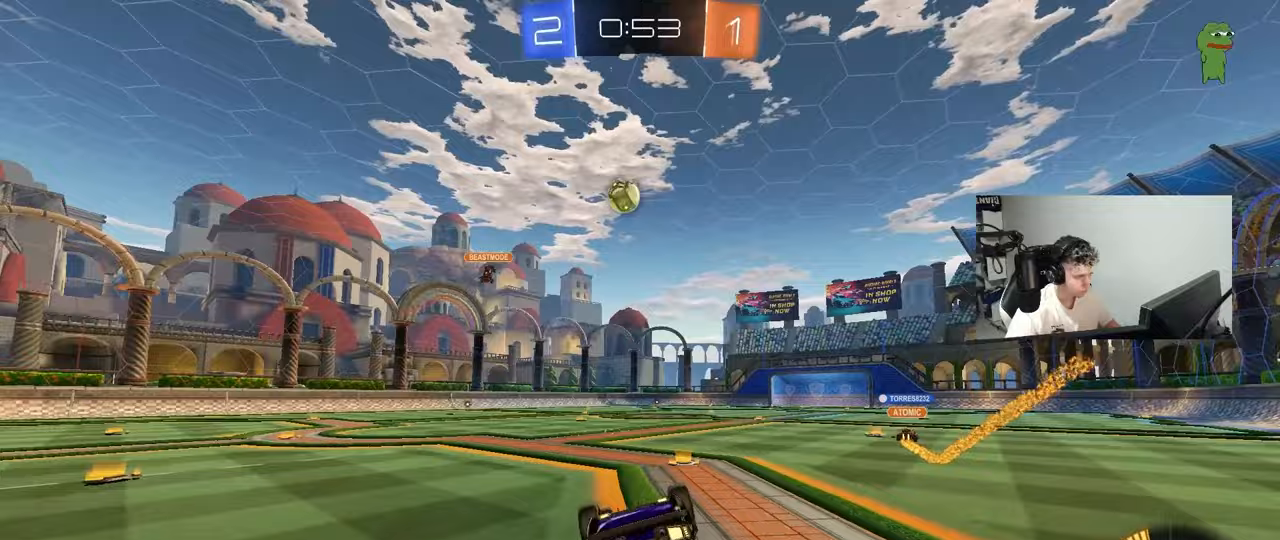
{"keys": ["d"], "mouse": [], "mouse_move": "still", "events": [[33, "s", "up"], [133, "s", "down"], [317, "mouse_left", "up"], [417, "s", "up"], [417, "shift", "up"]]}
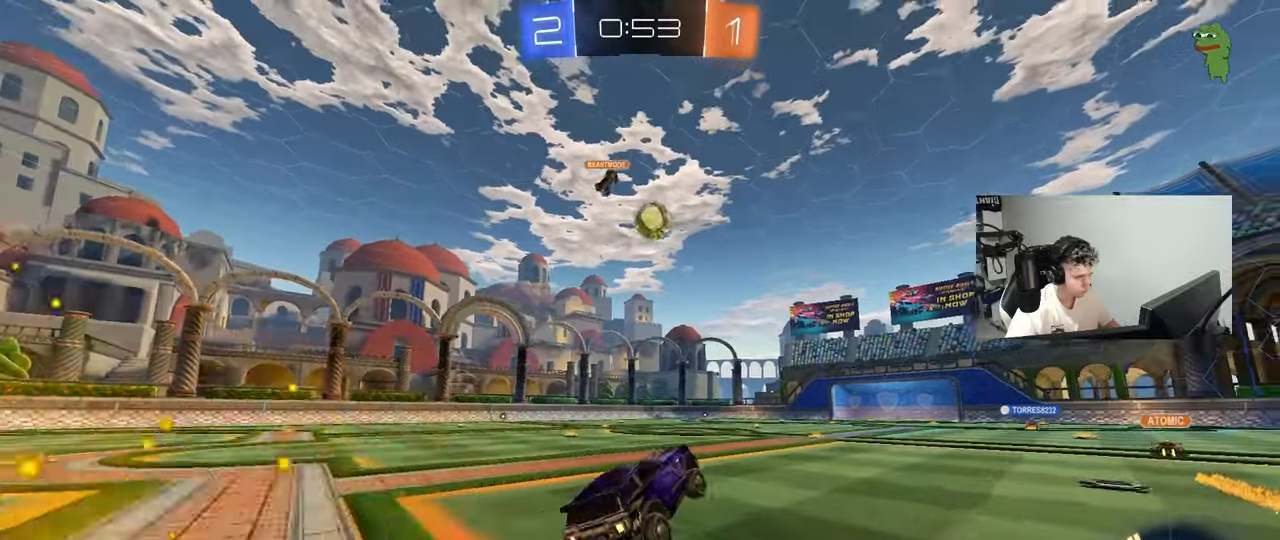
{"keys": ["w"], "mouse": [], "mouse_move": "still", "events": [[50, "d", "up"], [200, "w", "down"], [250, "d", "down"], [433, "d", "up"]]}
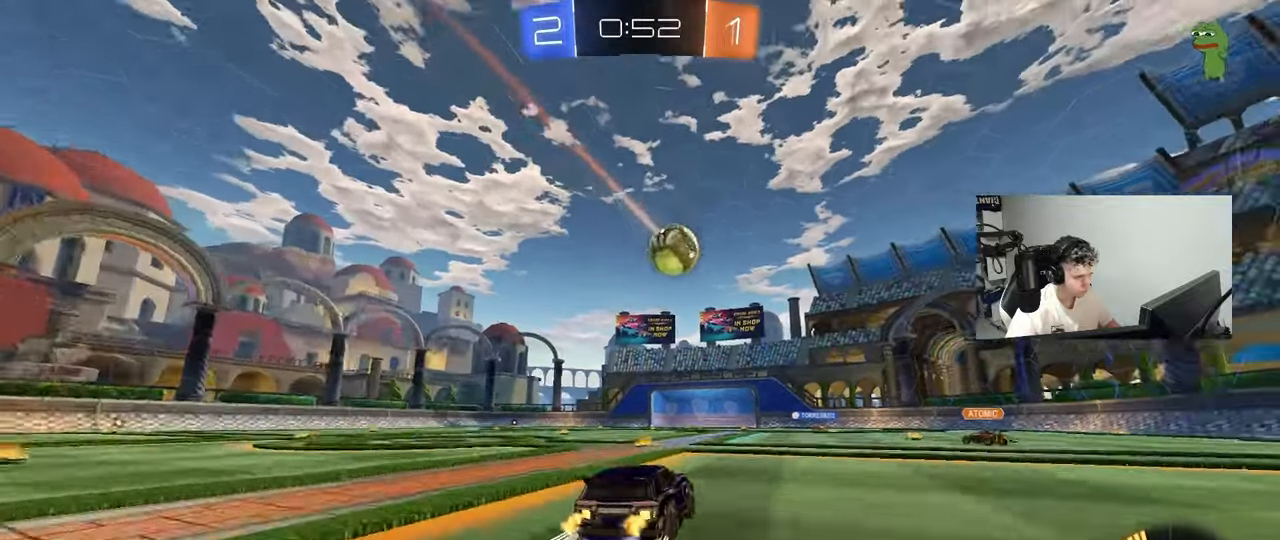
{"keys": ["w"], "mouse": [], "mouse_move": "still", "events": [[67, "mouse_left", "down"], [167, "mouse_left", "up"]]}
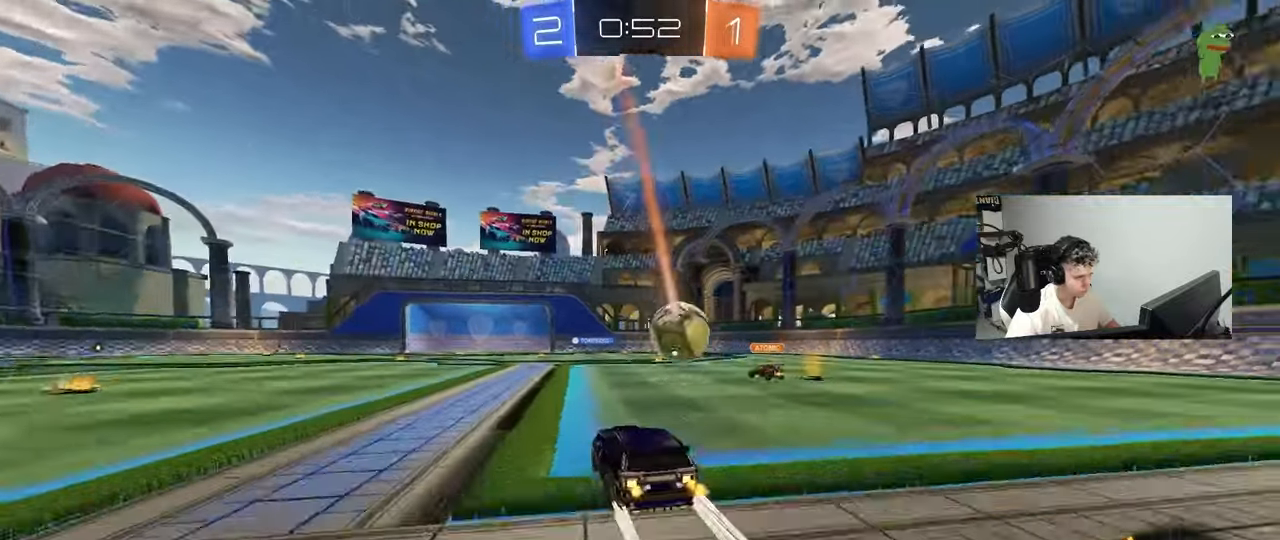
{"keys": ["d", "s"], "mouse": [], "mouse_move": "still", "events": [[183, "w", "up"], [317, "a", "down"], [317, "s", "down"], [417, "a", "up"], [417, "d", "down"]]}
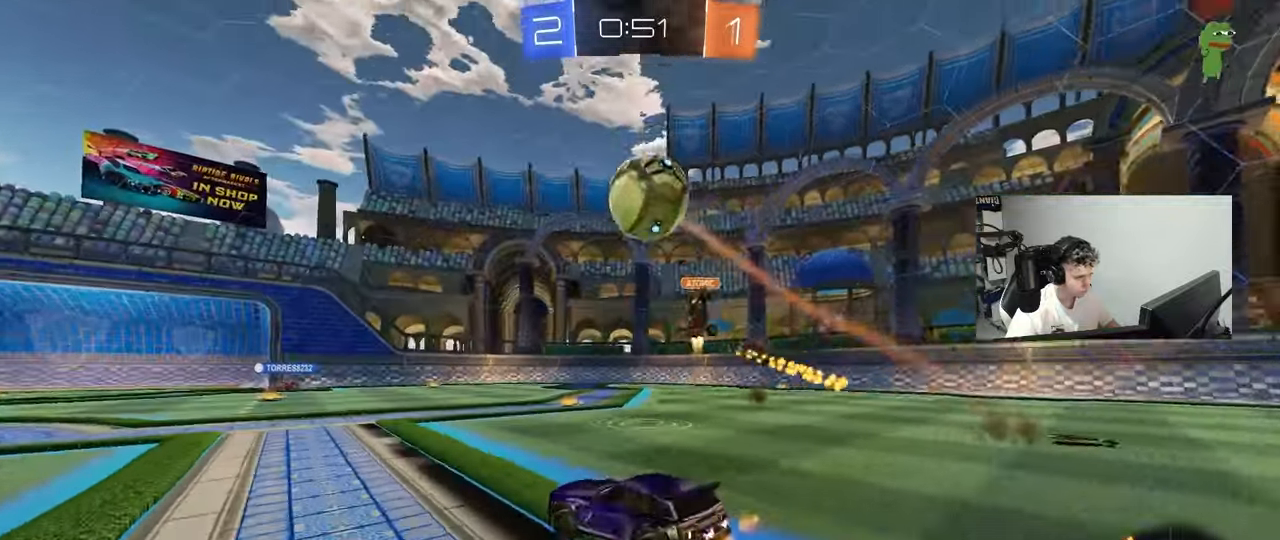
{"keys": ["d", "shift"], "mouse": ["left", "right"], "mouse_move": "down-left", "events": [[50, "a", "down"], [50, "d", "up"], [50, "mouse_right", "down"], [100, "shift", "down"], [200, "shift", "up"], [250, "a", "up"], [267, "mouse_right", "up"], [283, "s", "up"], [333, "mouse_left", "down"], [333, "mouse_right", "down"], [383, "d", "down"], [383, "s", "down"], [483, "s", "up"], [483, "shift", "down"]]}
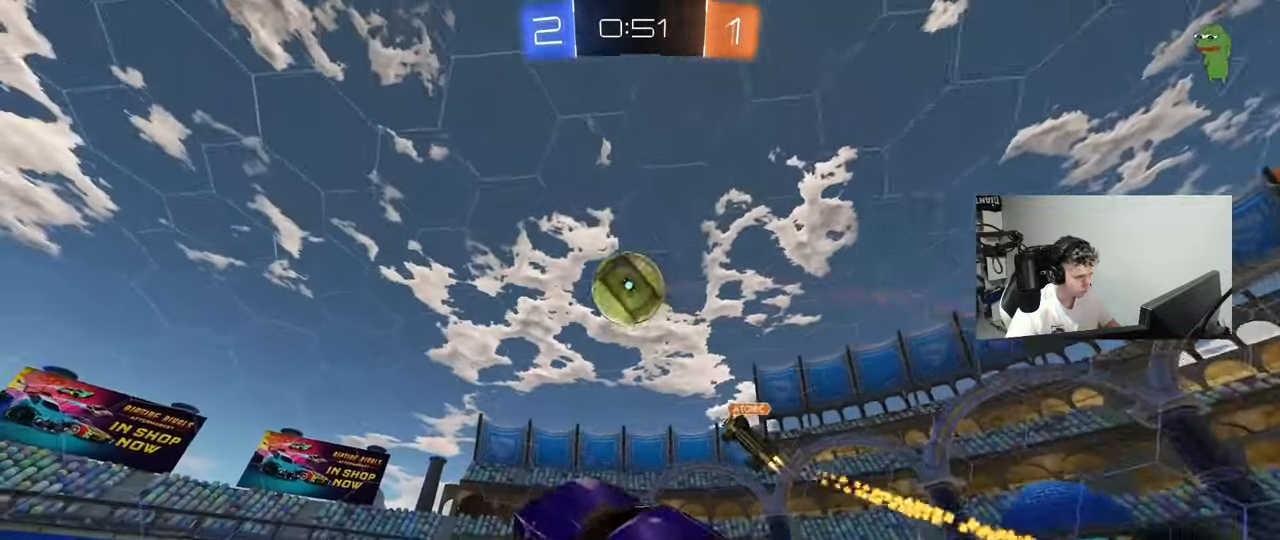
{"keys": ["a"], "mouse": ["left"], "mouse_move": "still", "events": [[17, "a", "down"], [17, "d", "up"], [67, "mouse_right", "up"], [67, "w", "down"], [217, "mouse_left", "up"], [300, "mouse_left", "down"], [300, "shift", "up"], [350, "shift", "down"], [400, "shift", "up"], [450, "w", "up"]]}
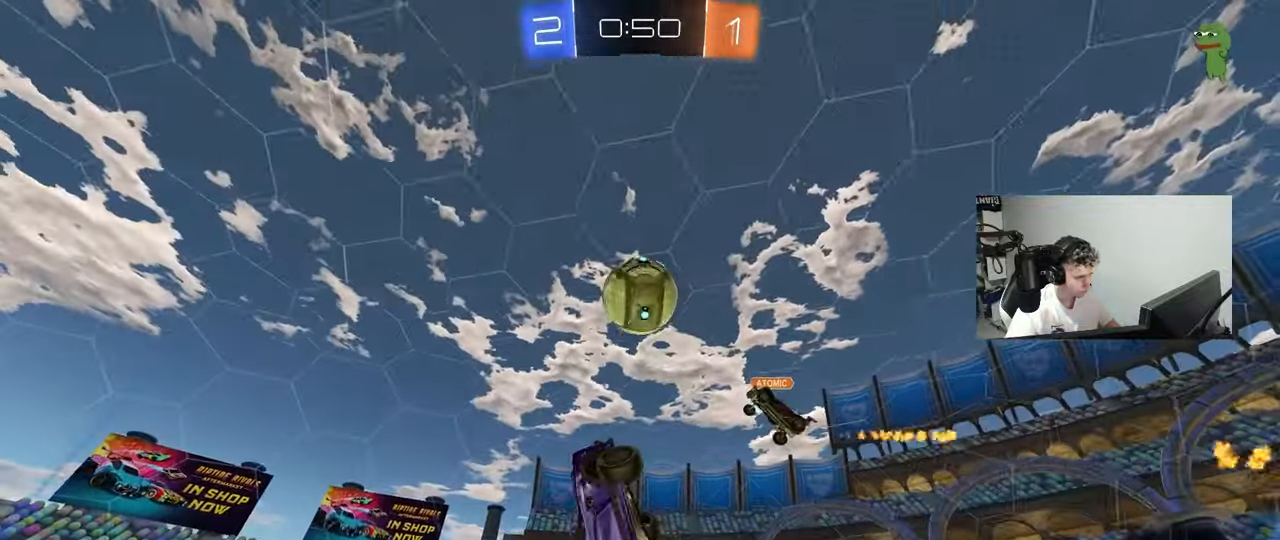
{"keys": ["d"], "mouse": ["left"], "mouse_move": "still", "events": [[83, "shift", "down"], [467, "a", "up"], [500, "d", "down"], [500, "shift", "up"]]}
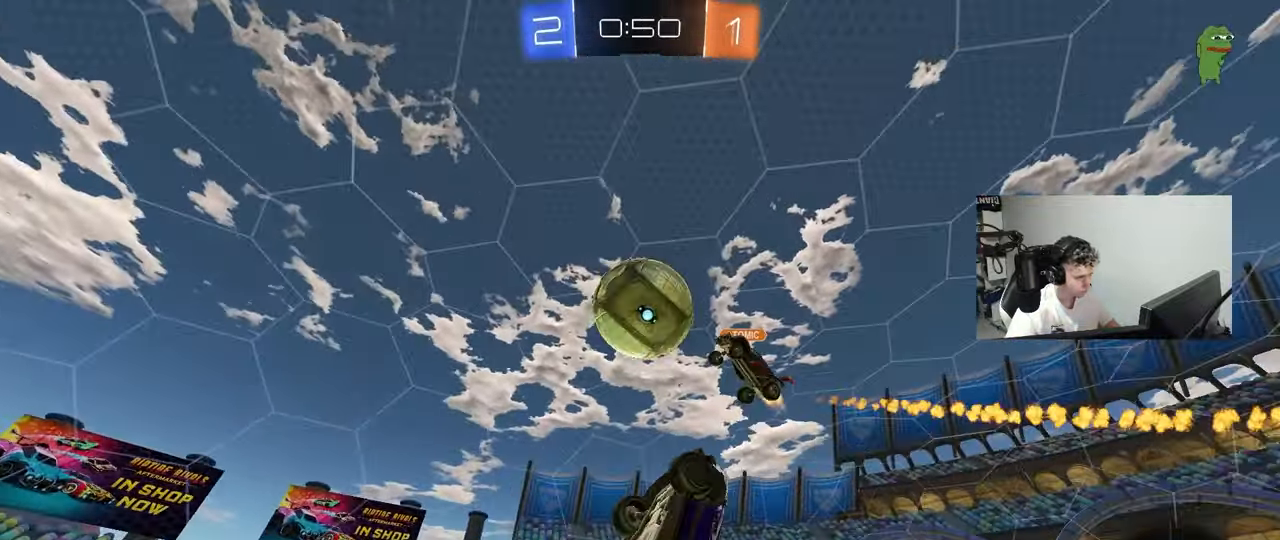
{"keys": ["a"], "mouse": [], "mouse_move": "still", "events": [[50, "mouse_left", "up"], [100, "w", "down"], [150, "d", "up"], [200, "a", "down"], [333, "shift", "down"], [383, "shift", "up"], [383, "w", "up"]]}
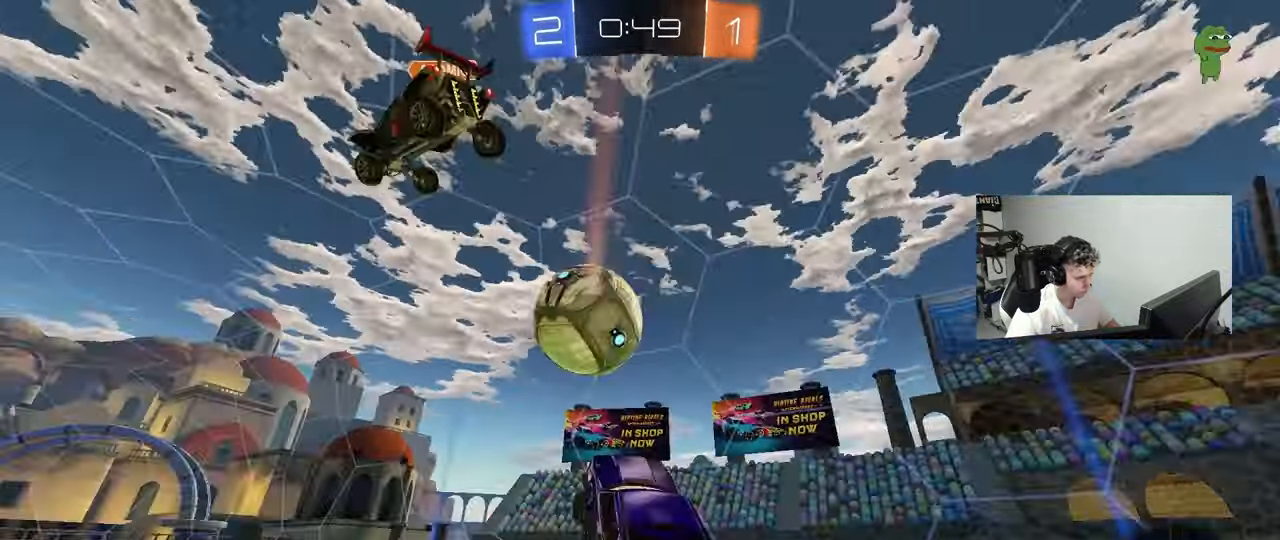
{"keys": ["w"], "mouse": [], "mouse_move": "still", "events": [[117, "shift", "down"], [167, "s", "down"], [217, "shift", "up"], [300, "s", "up"], [450, "a", "up"], [500, "w", "down"]]}
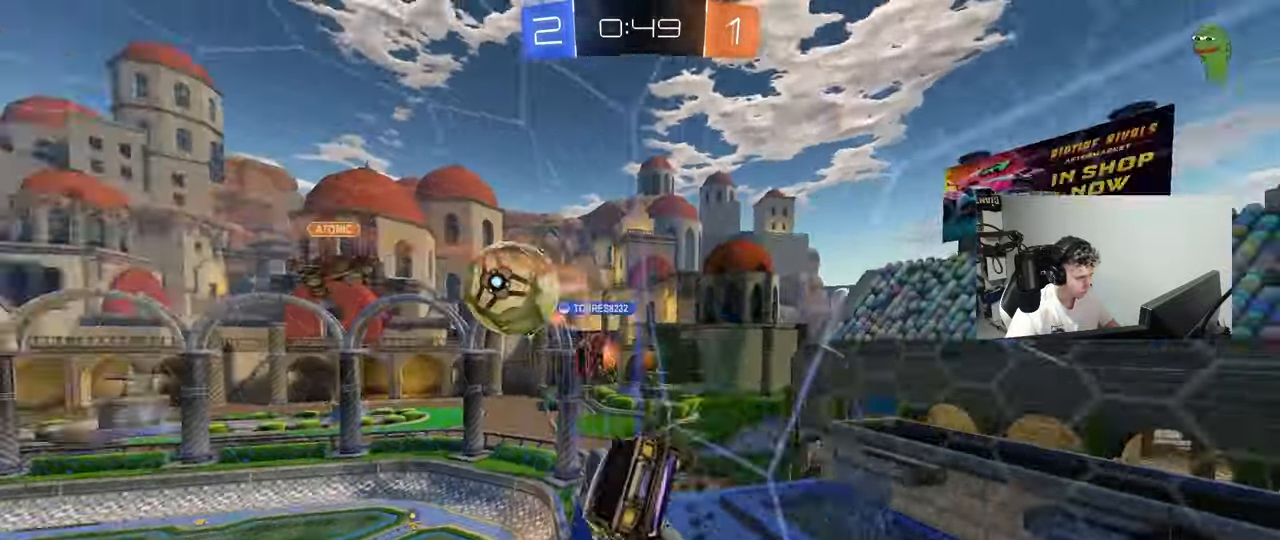
{"keys": ["d", "w"], "mouse": [], "mouse_move": "still", "events": [[183, "a", "down"], [233, "a", "up"], [317, "d", "down"]]}
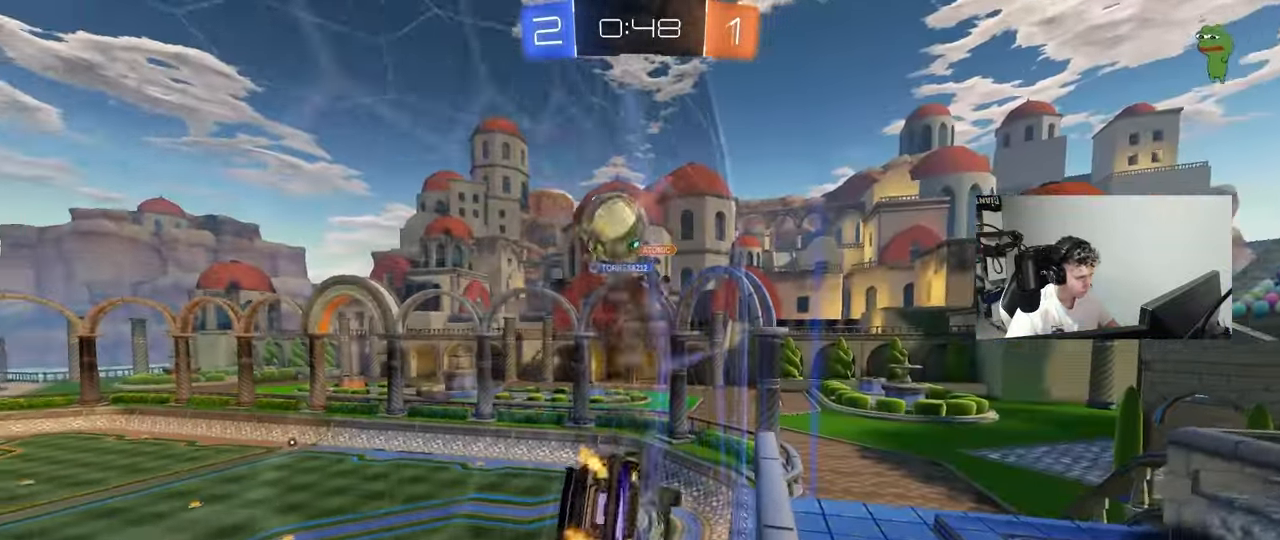
{"keys": ["a", "s", "shift"], "mouse": ["right"], "mouse_move": "still", "events": [[50, "d", "up"], [283, "mouse_right", "down"], [283, "w", "up"], [333, "s", "down"], [383, "d", "down"], [433, "a", "down"], [433, "shift", "down"], [483, "d", "up"]]}
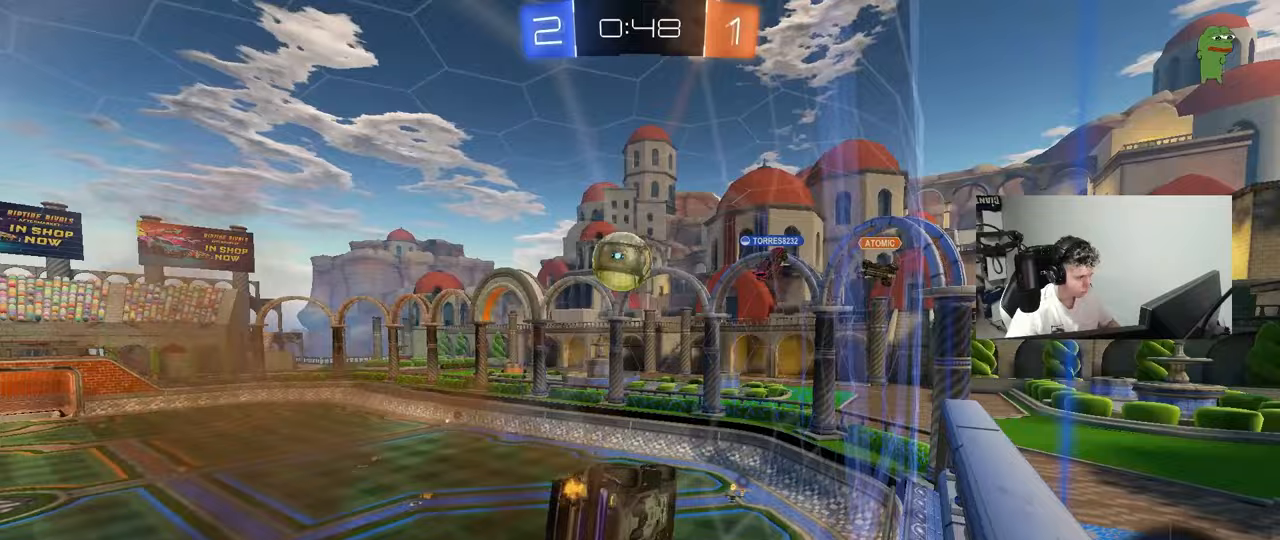
{"keys": ["a", "s", "shift"], "mouse": [], "mouse_move": "still", "events": [[33, "s", "up"], [67, "mouse_right", "up"], [300, "w", "down"], [400, "w", "up"], [500, "s", "down"]]}
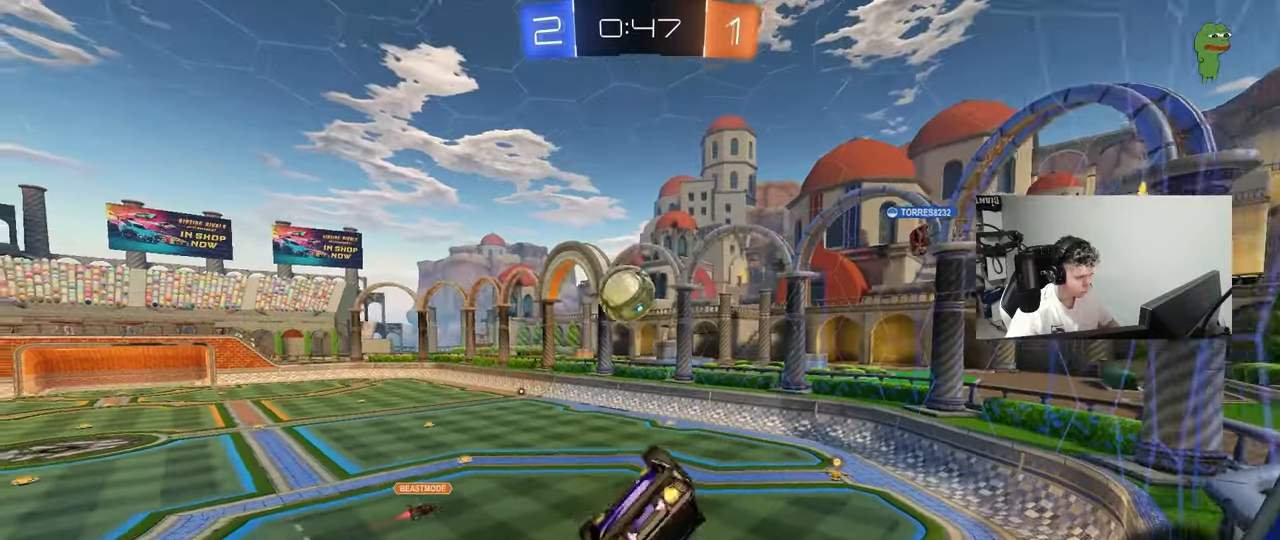
{"keys": ["a"], "mouse": [], "mouse_move": "still", "events": [[233, "s", "up"], [267, "shift", "up"]]}
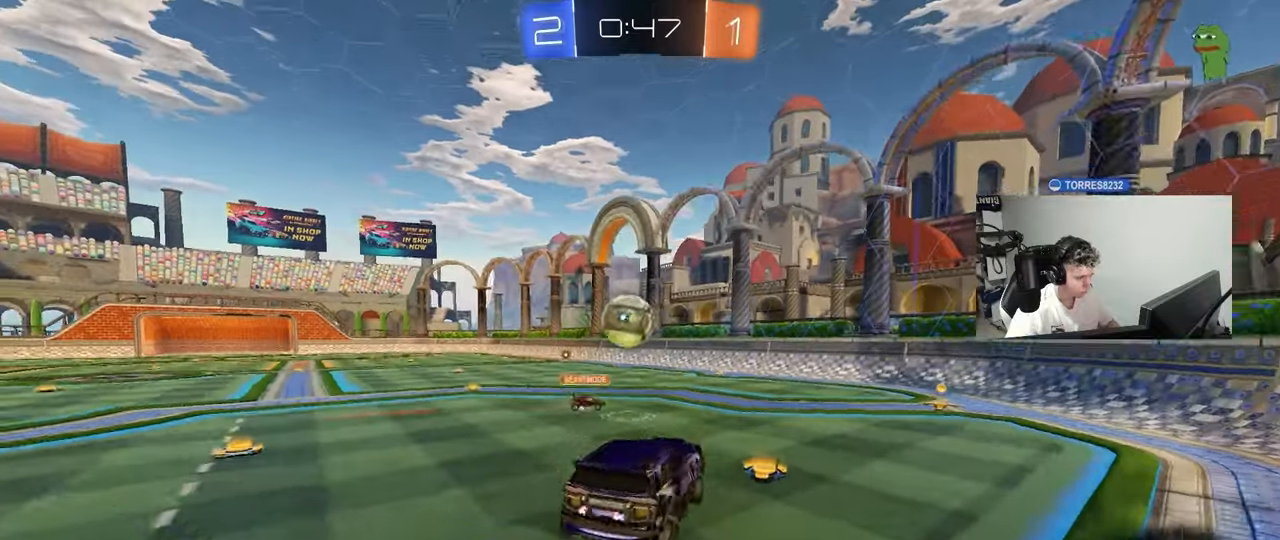
{"keys": ["d", "s"], "mouse": [], "mouse_move": "still", "events": [[17, "s", "down"], [283, "a", "up"], [283, "s", "up"], [333, "d", "down"], [383, "s", "down"]]}
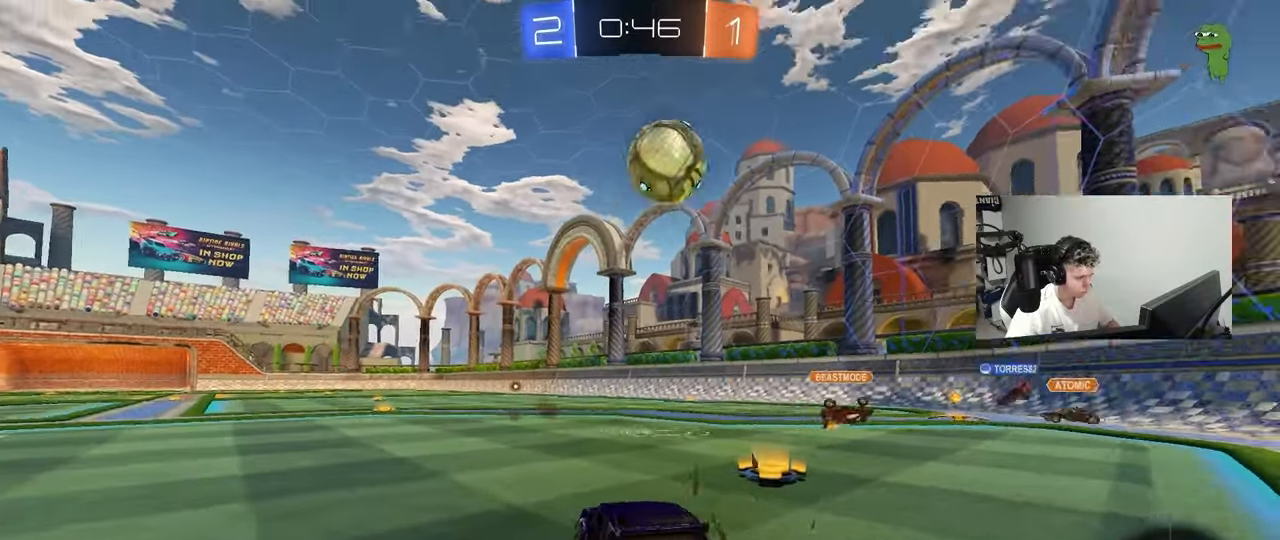
{"keys": ["s"], "mouse": ["right"], "mouse_move": "still", "events": [[17, "d", "up"], [167, "d", "down"], [300, "mouse_right", "down"], [350, "d", "up"], [400, "mouse_right", "up"], [450, "mouse_right", "down"]]}
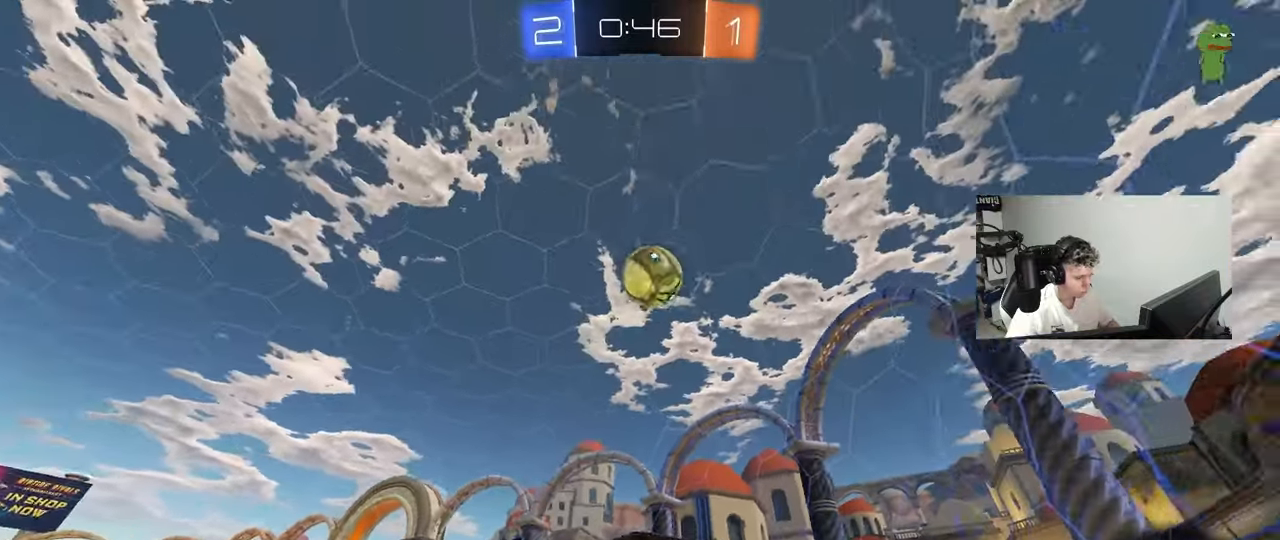
{"keys": ["d", "shift", "w"], "mouse": [], "mouse_move": "still", "events": [[33, "d", "down"], [83, "s", "up"], [83, "shift", "down"], [133, "w", "down"], [183, "mouse_right", "up"]]}
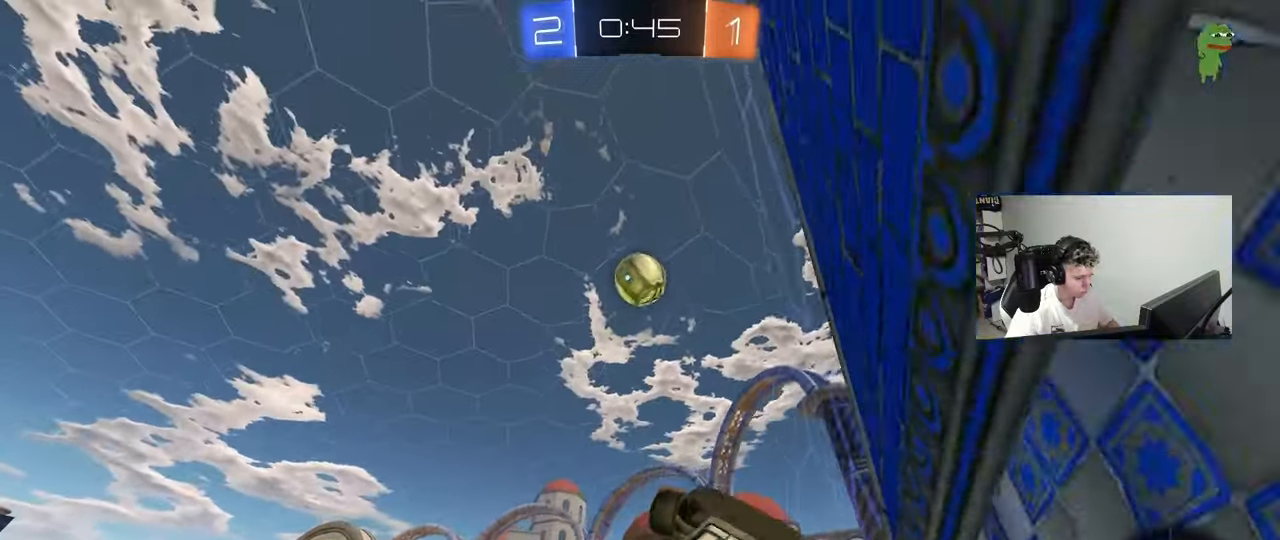
{"keys": ["d", "w"], "mouse": [], "mouse_move": "still", "events": [[50, "shift", "up"]]}
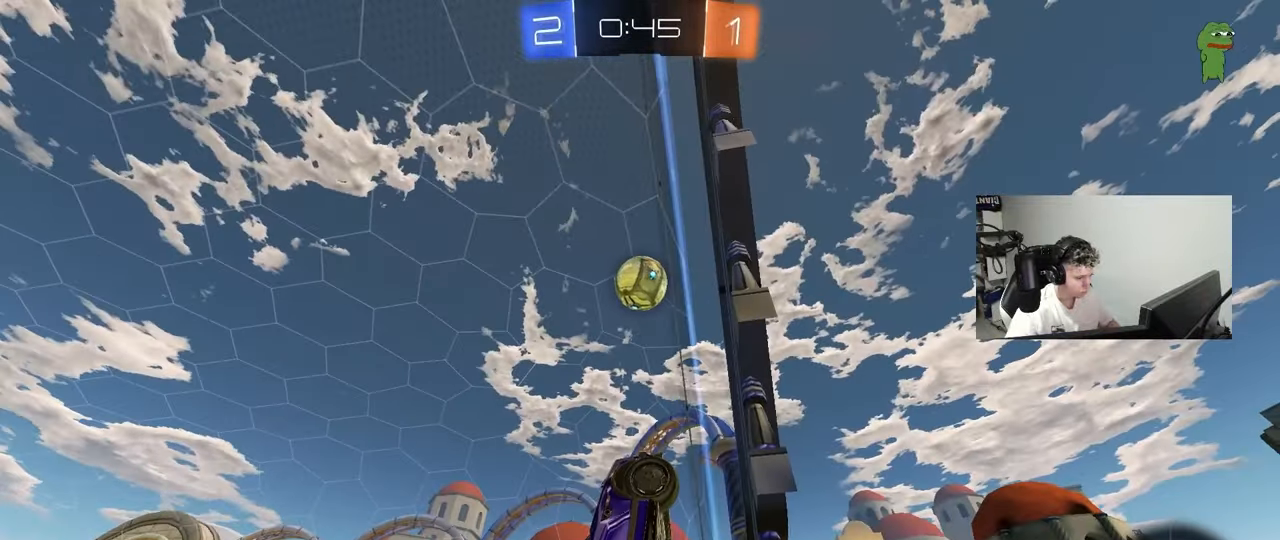
{"keys": ["d", "w"], "mouse": [], "mouse_move": "still", "events": [[117, "d", "up"], [250, "d", "down"], [300, "shift", "down"], [450, "shift", "up"]]}
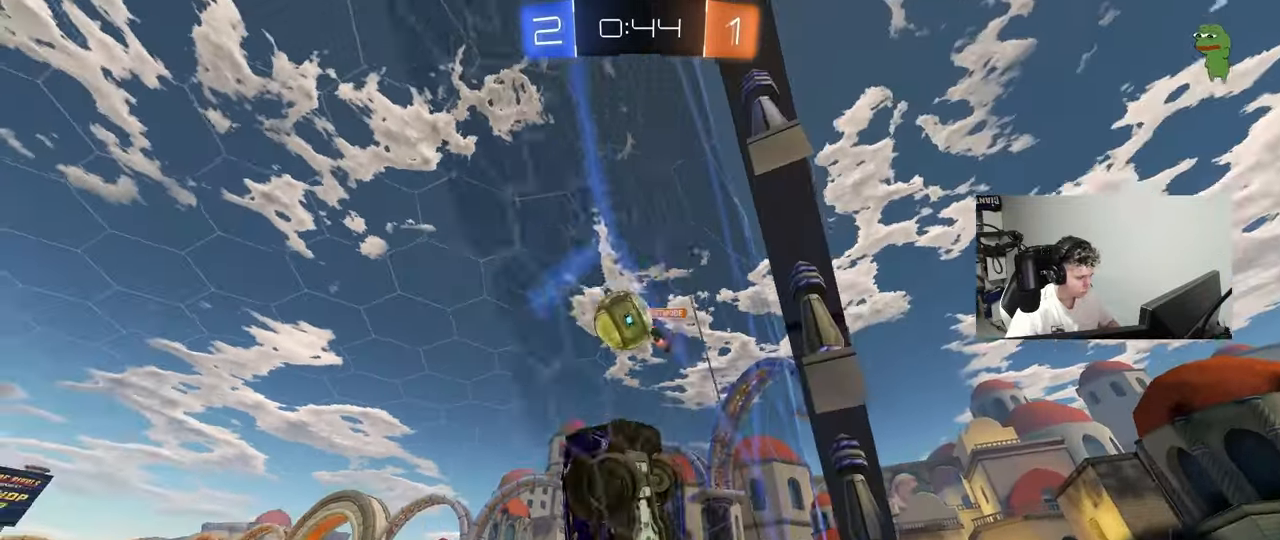
{"keys": ["d"], "mouse": [], "mouse_move": "still", "events": [[233, "w", "up"], [267, "d", "up"], [317, "d", "down"], [317, "s", "down"], [417, "s", "up"]]}
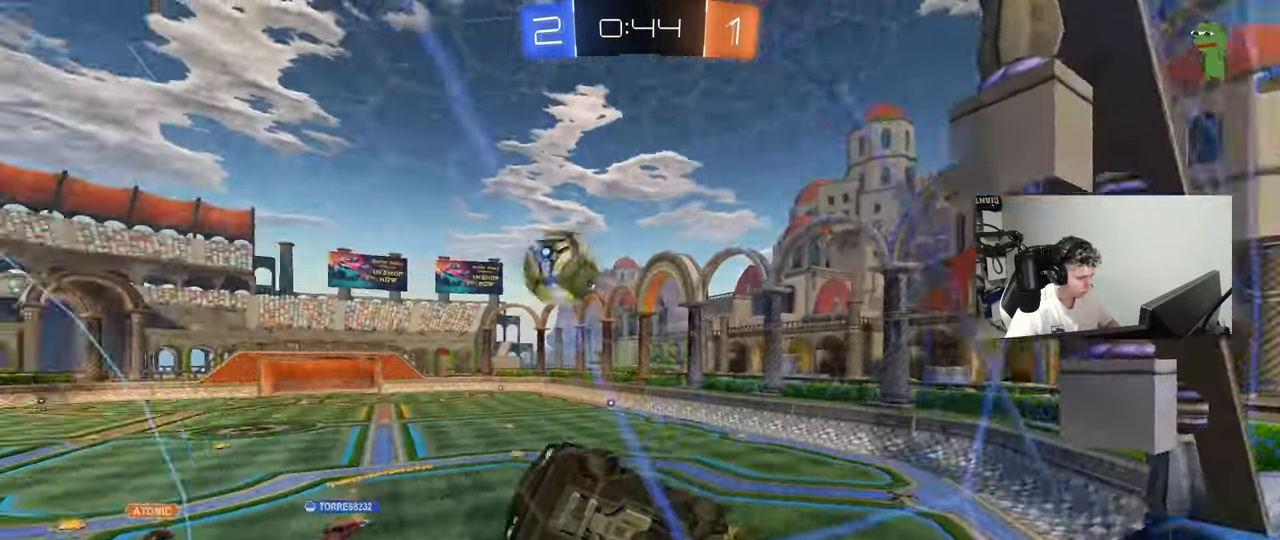
{"keys": [], "mouse": [], "mouse_move": "still", "events": [[50, "w", "down"], [100, "mouse_left", "down"], [333, "mouse_left", "up"], [433, "d", "up"], [433, "w", "up"]]}
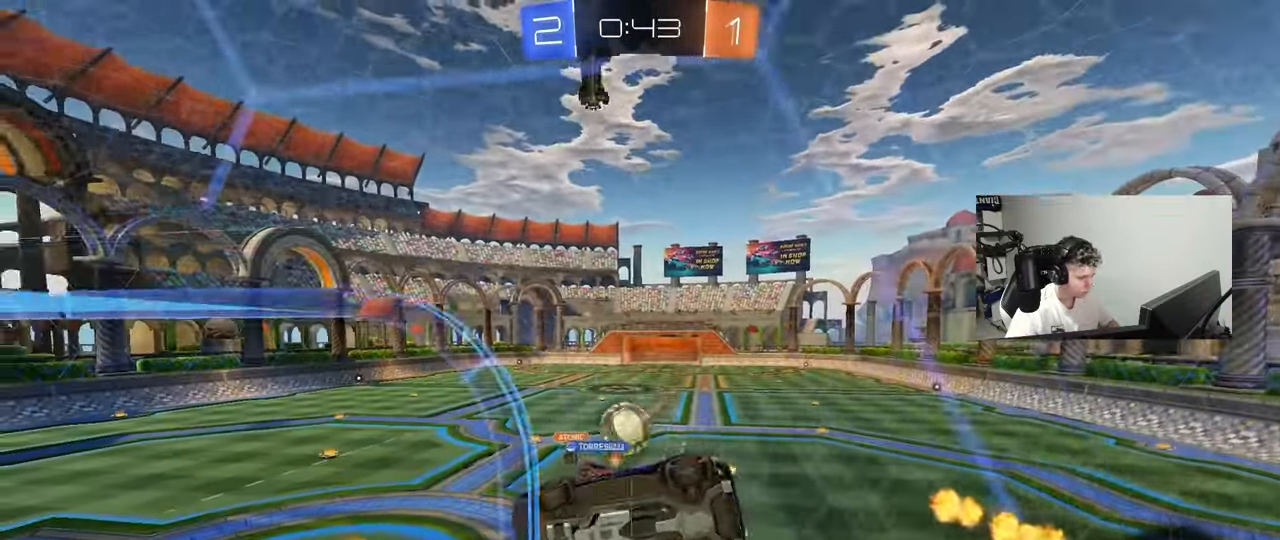
{"keys": [], "mouse": [], "mouse_move": "still", "events": [[17, "s", "down"], [400, "s", "up"]]}